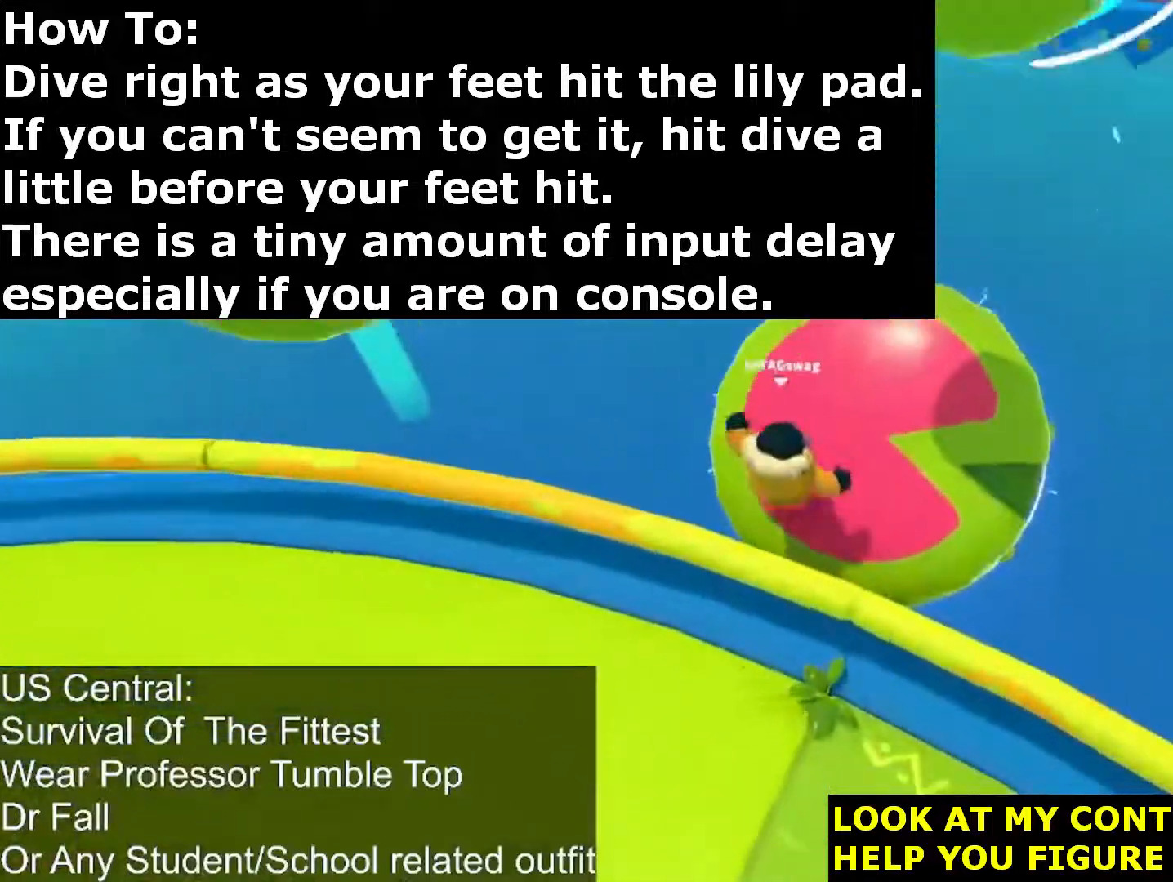
Gameplay with a controller (PlayStation layout); each line is a JSON object with the inputs held at the frame after it. "events" lists button and stick changes between this image and that frame as [ms after this image, input, new state], when the widget could be followed in between.
{"buttons": [], "left_stick": "up", "right_stick": "center", "events": [[167, "SQUARE", "up"]]}
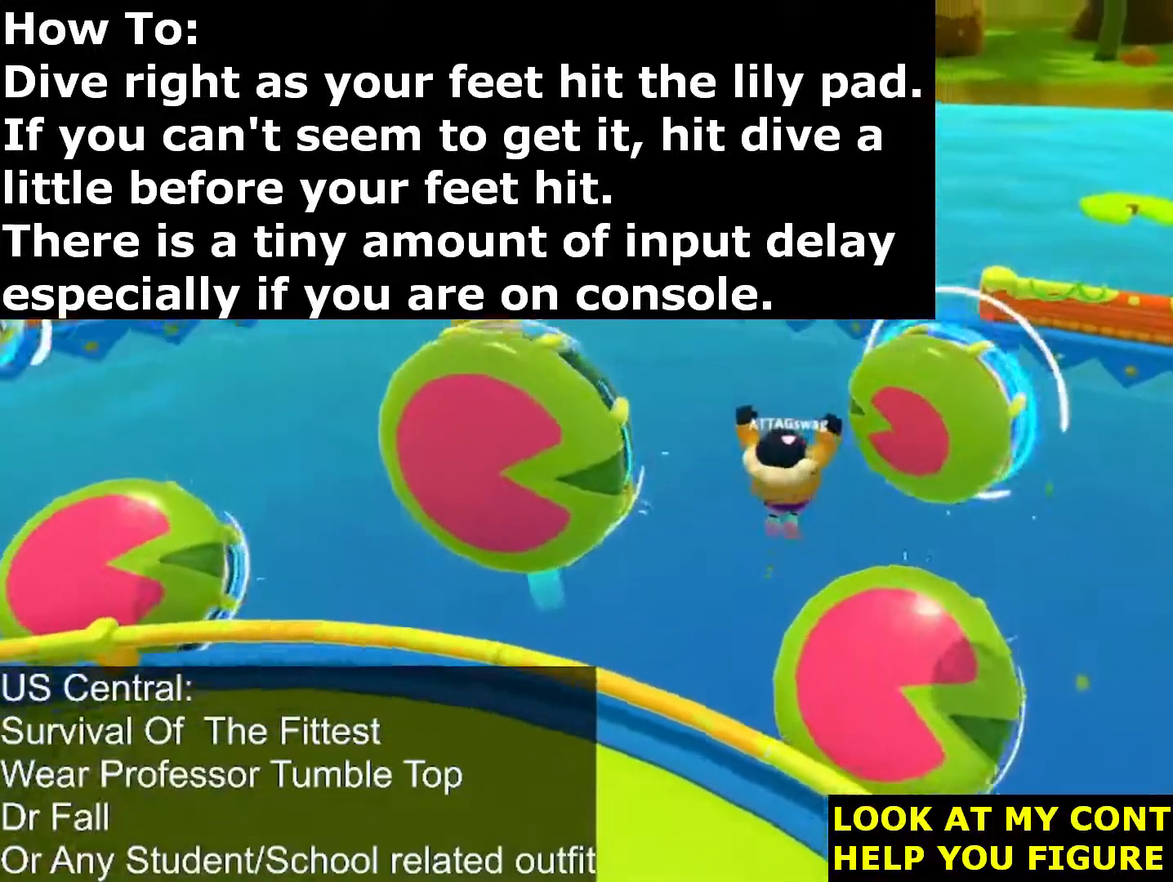
{"buttons": [], "left_stick": "up", "right_stick": "center", "events": []}
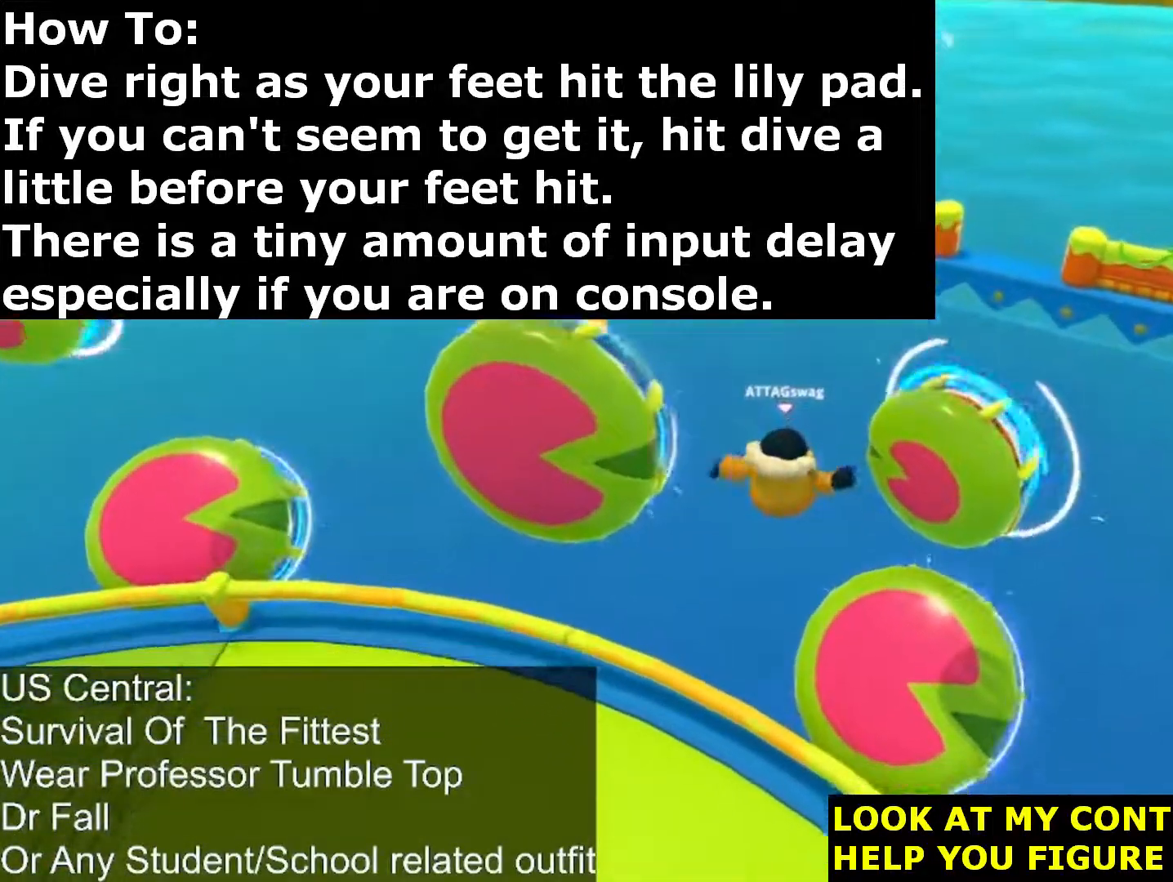
{"buttons": ["SQUARE"], "left_stick": "up", "right_stick": "center", "events": [[450, "SQUARE", "down"]]}
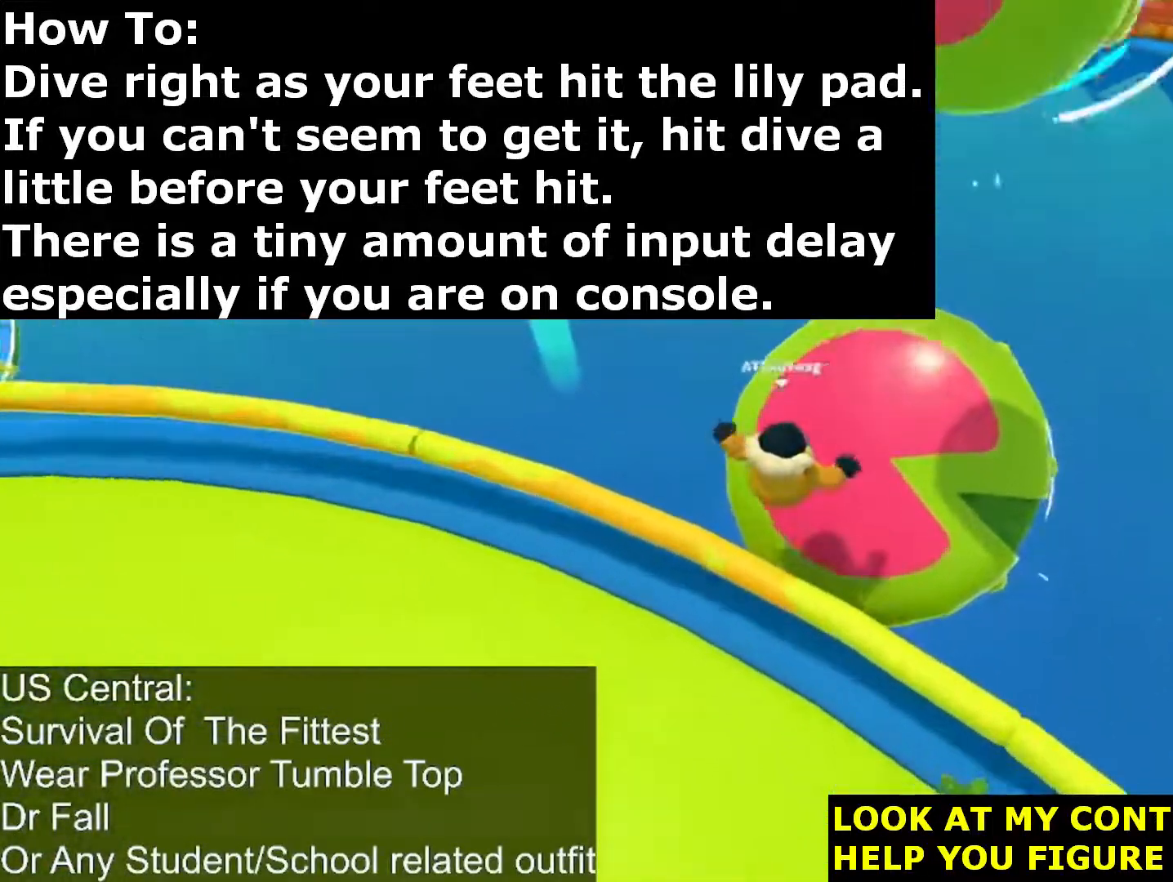
{"buttons": [], "left_stick": "up", "right_stick": "center", "events": [[250, "SQUARE", "up"]]}
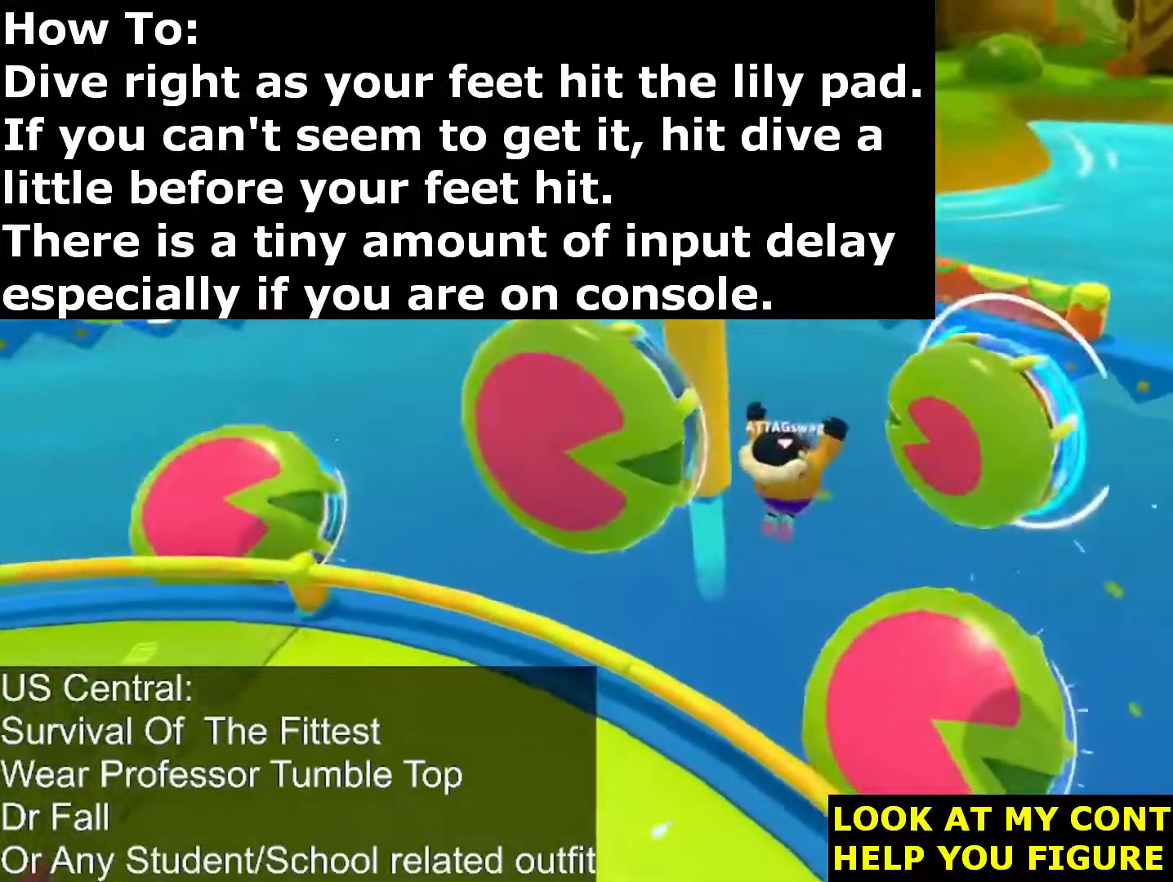
{"buttons": [], "left_stick": "up", "right_stick": "up-right", "events": [[33, "right_stick", "down-right"], [183, "right_stick", "center"], [433, "right_stick", "up-right"]]}
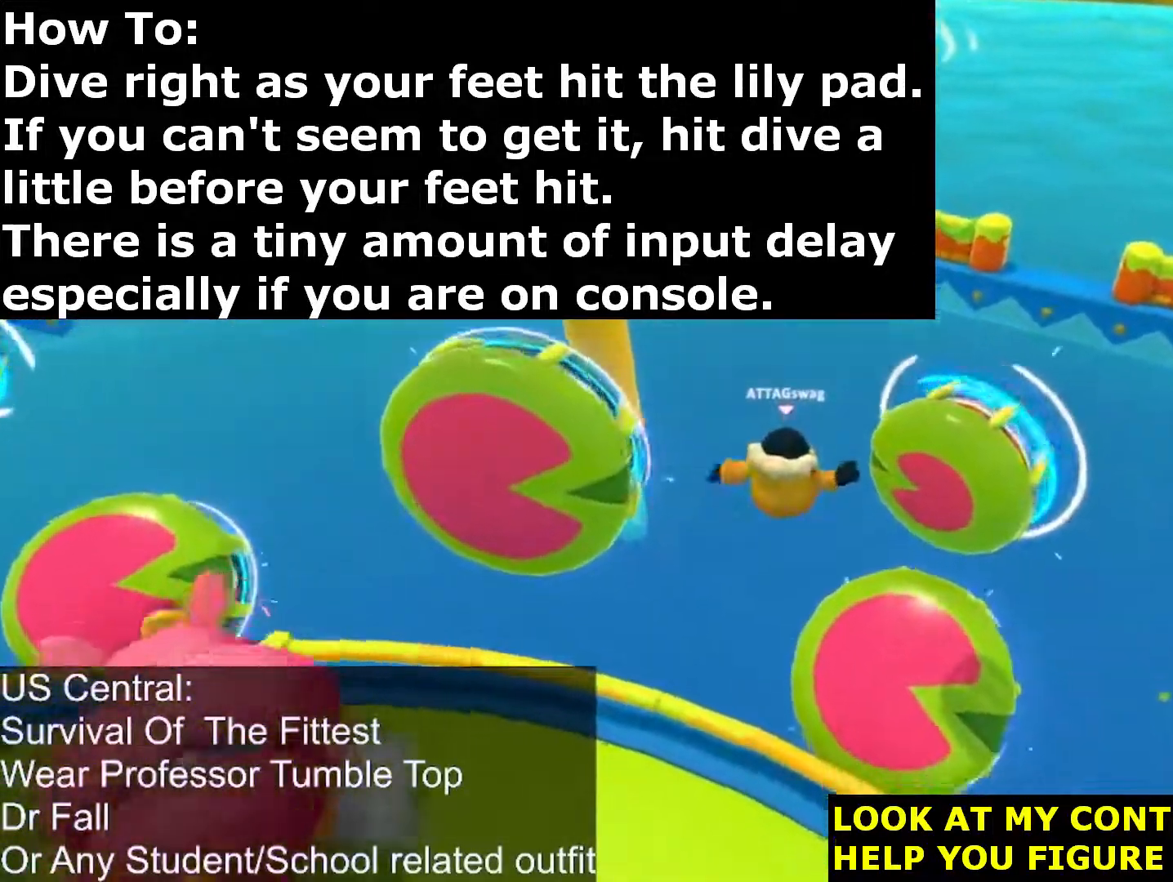
{"buttons": ["SQUARE"], "left_stick": "up", "right_stick": "center", "events": [[67, "right_stick", "center"], [483, "SQUARE", "down"]]}
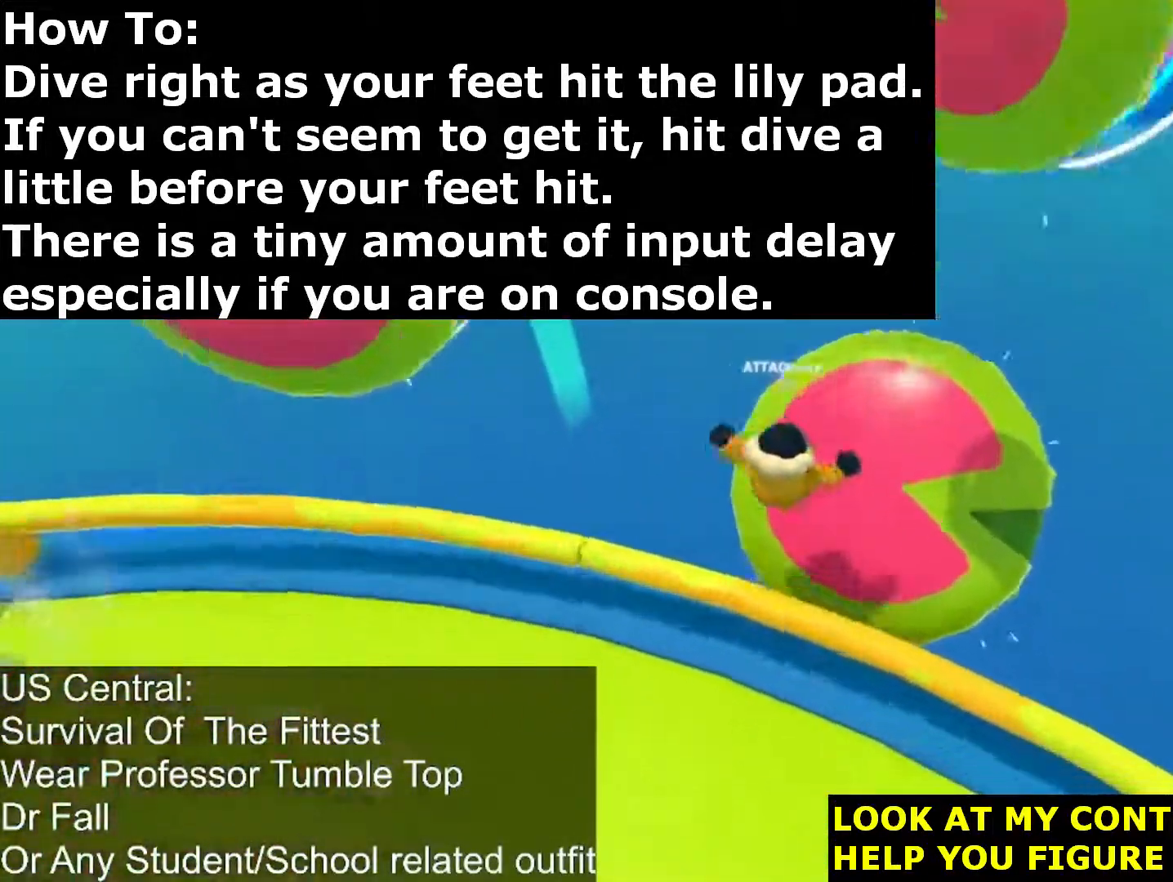
{"buttons": [], "left_stick": "up", "right_stick": "center", "events": [[300, "SQUARE", "up"]]}
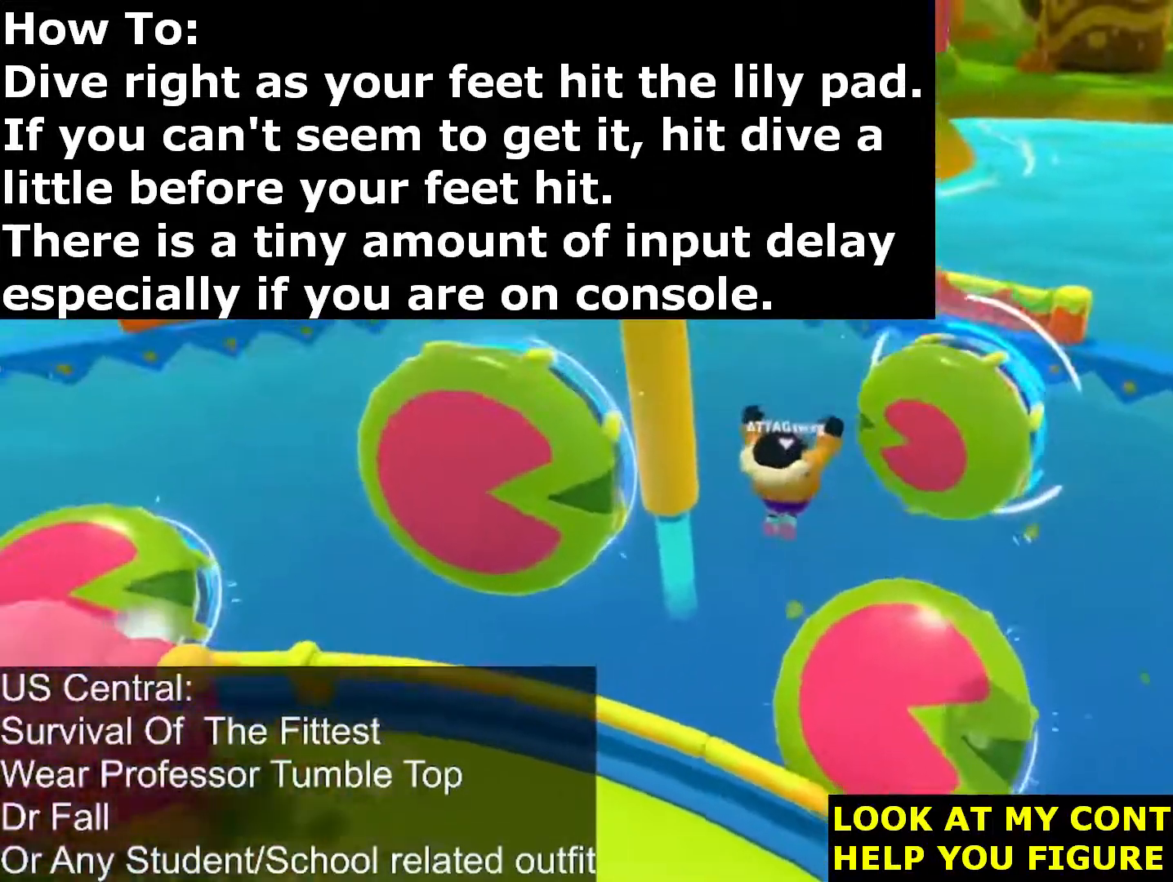
{"buttons": [], "left_stick": "up", "right_stick": "center", "events": []}
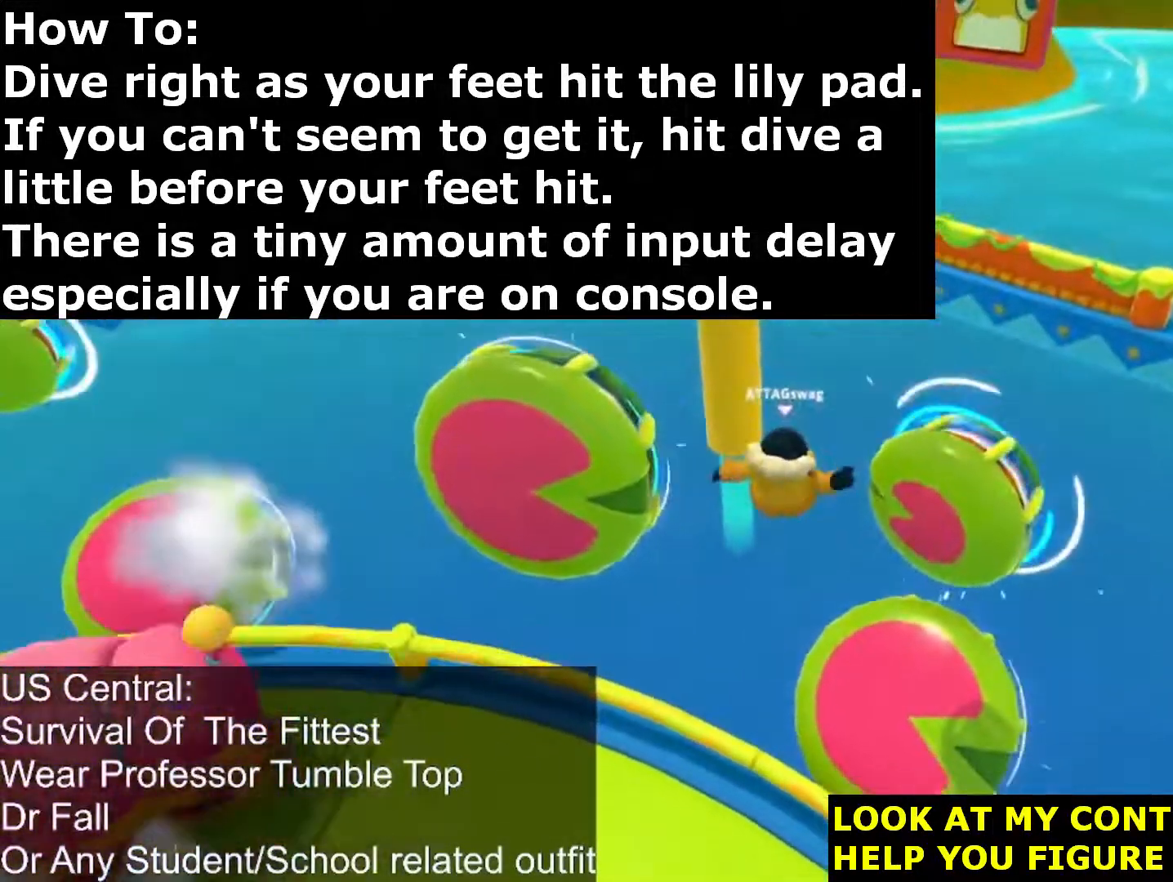
{"buttons": ["SQUARE"], "left_stick": "up", "right_stick": "center", "events": [[483, "SQUARE", "down"]]}
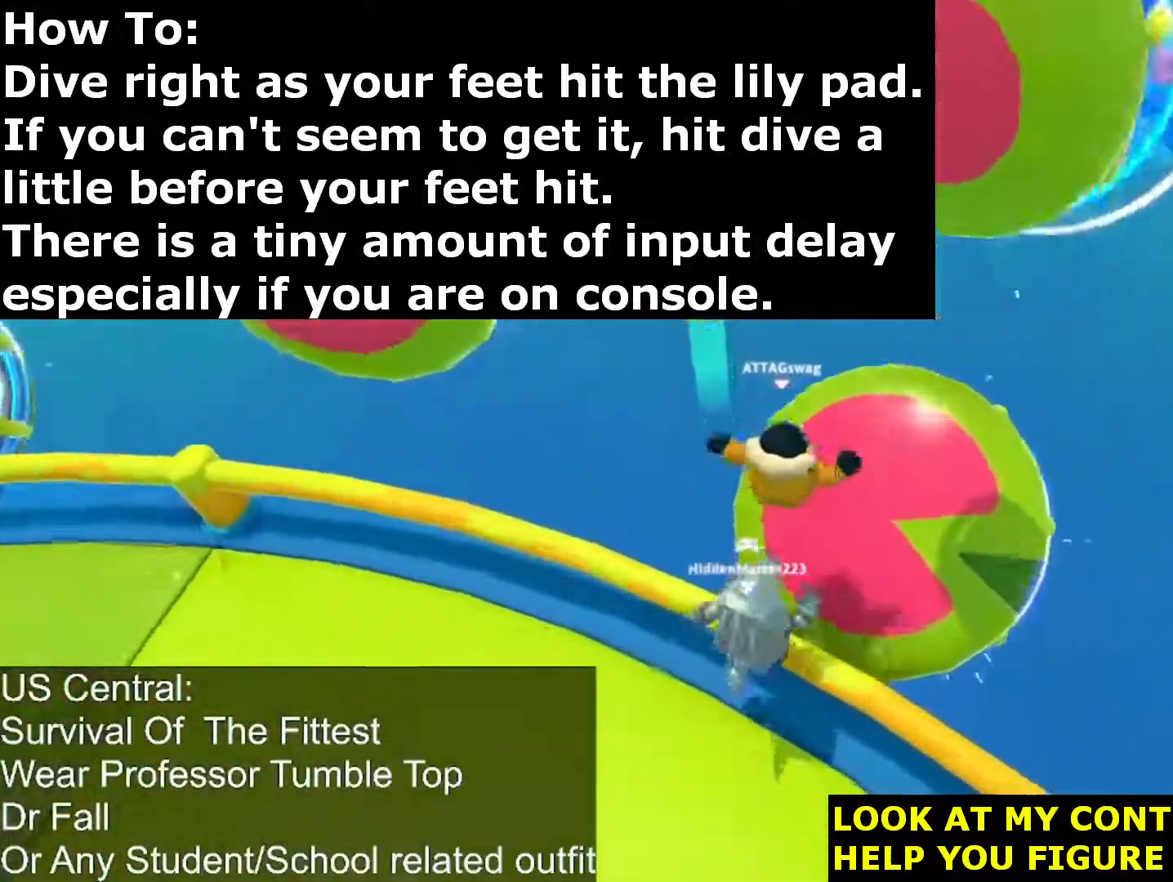
{"buttons": [], "left_stick": "up-right", "right_stick": "center", "events": [[267, "SQUARE", "up"], [500, "left_stick", "up-right"]]}
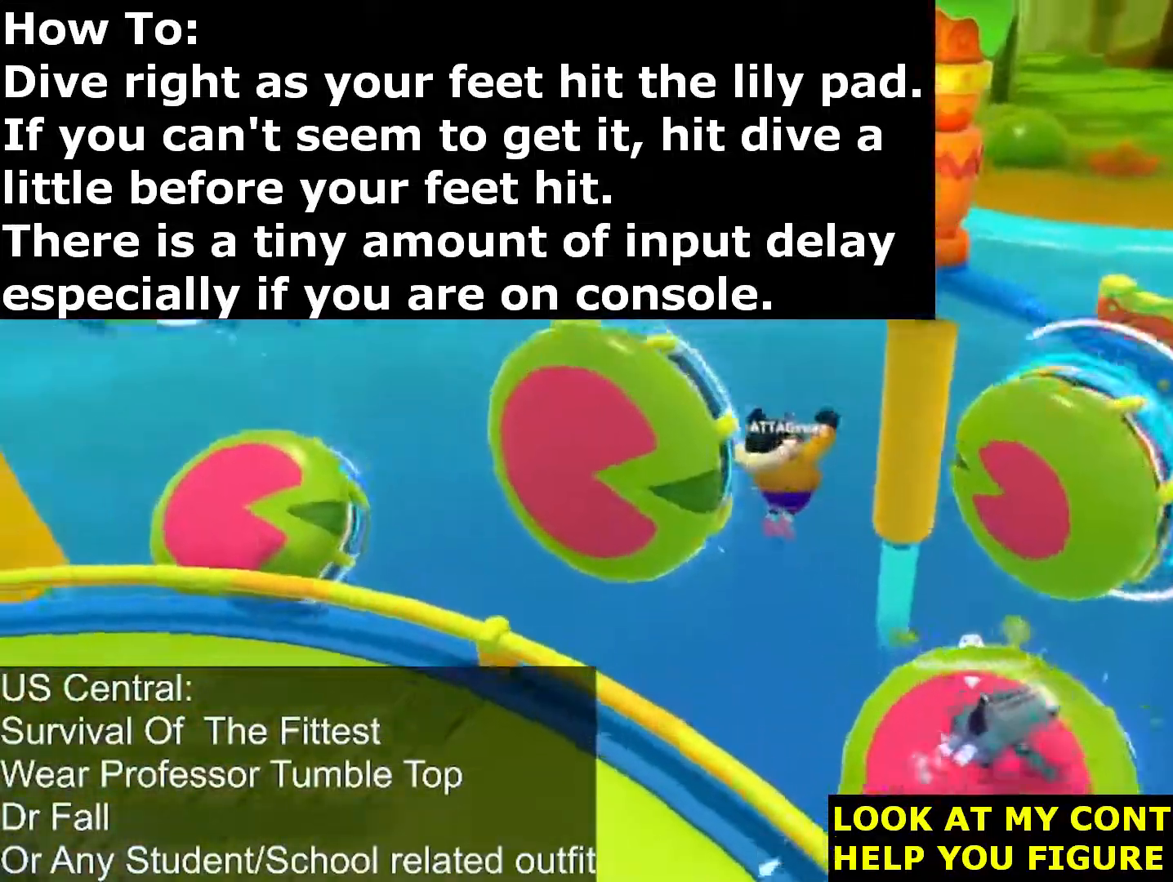
{"buttons": [], "left_stick": "right", "right_stick": "center", "events": [[167, "left_stick", "right"]]}
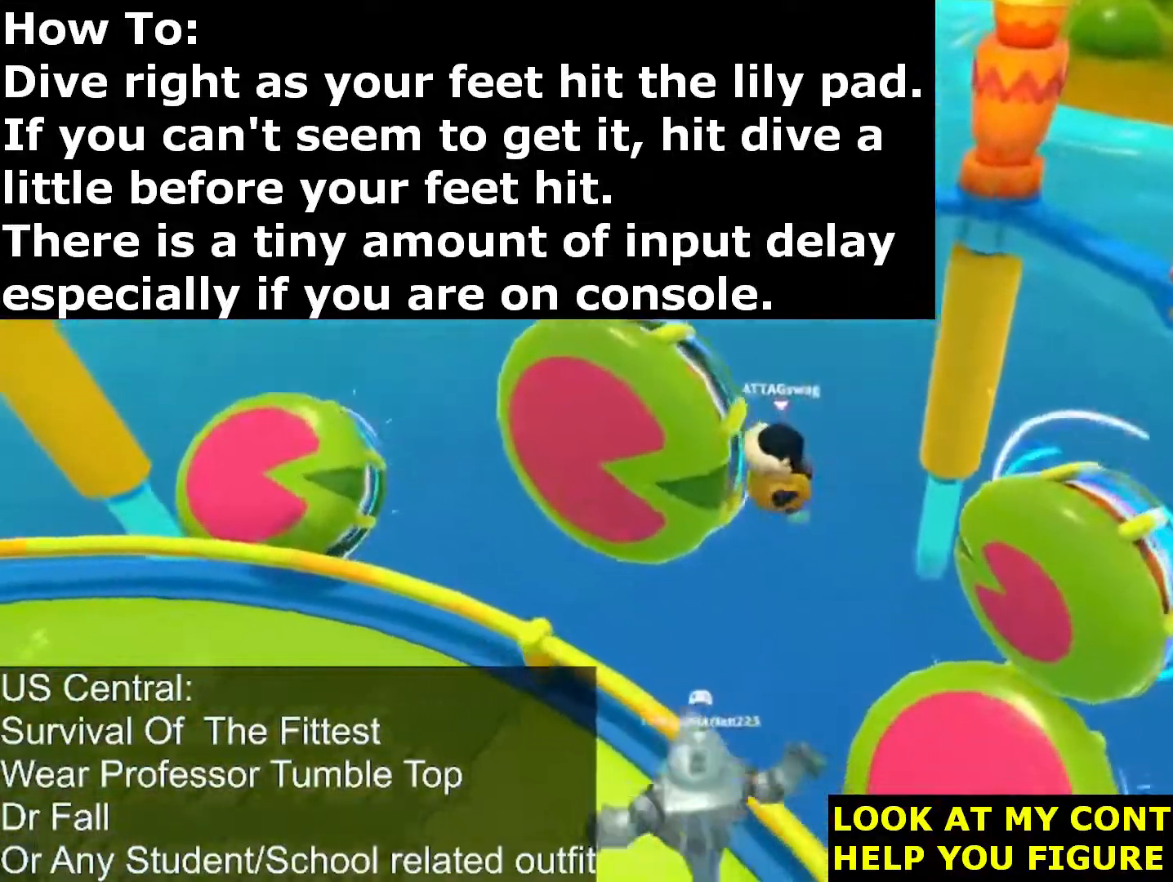
{"buttons": ["SQUARE"], "left_stick": "up", "right_stick": "center", "events": [[317, "left_stick", "up-right"], [367, "SQUARE", "down"], [417, "left_stick", "up"]]}
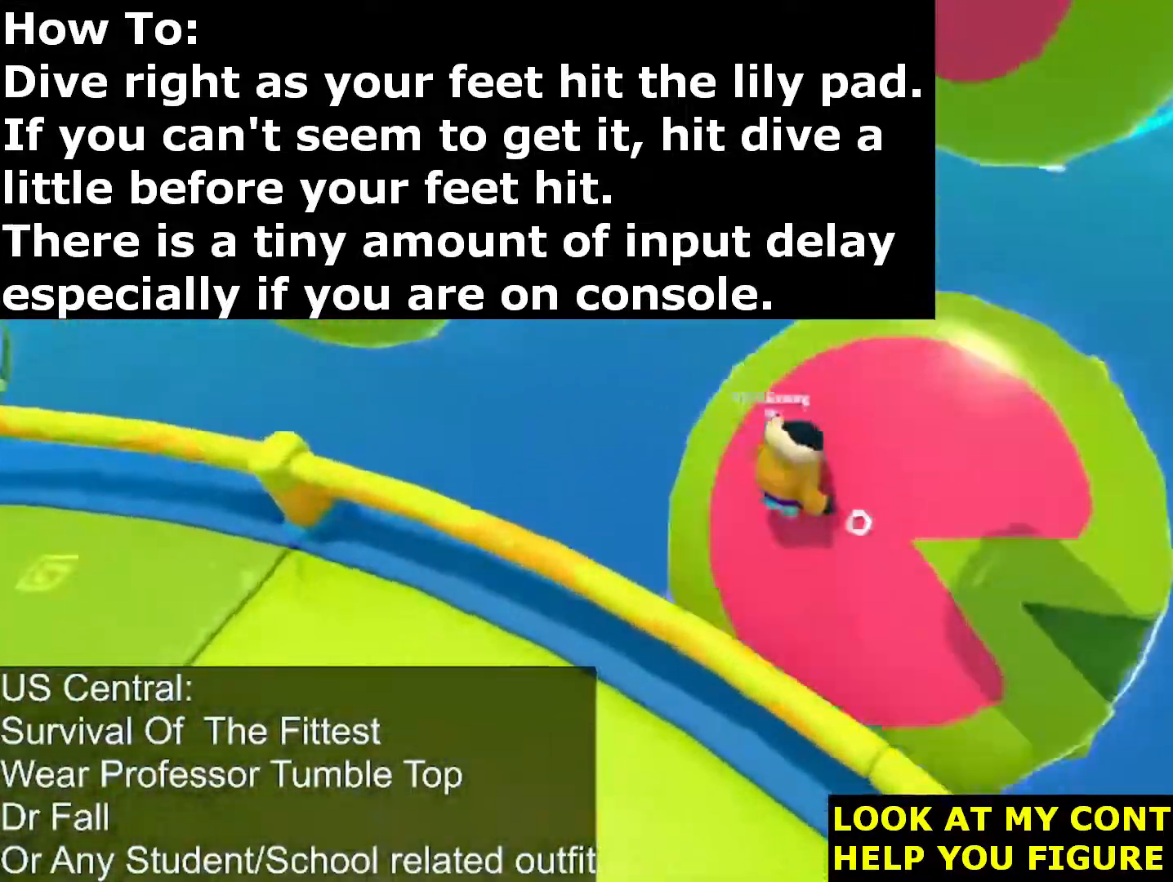
{"buttons": [], "left_stick": "up", "right_stick": "center", "events": [[83, "SQUARE", "up"]]}
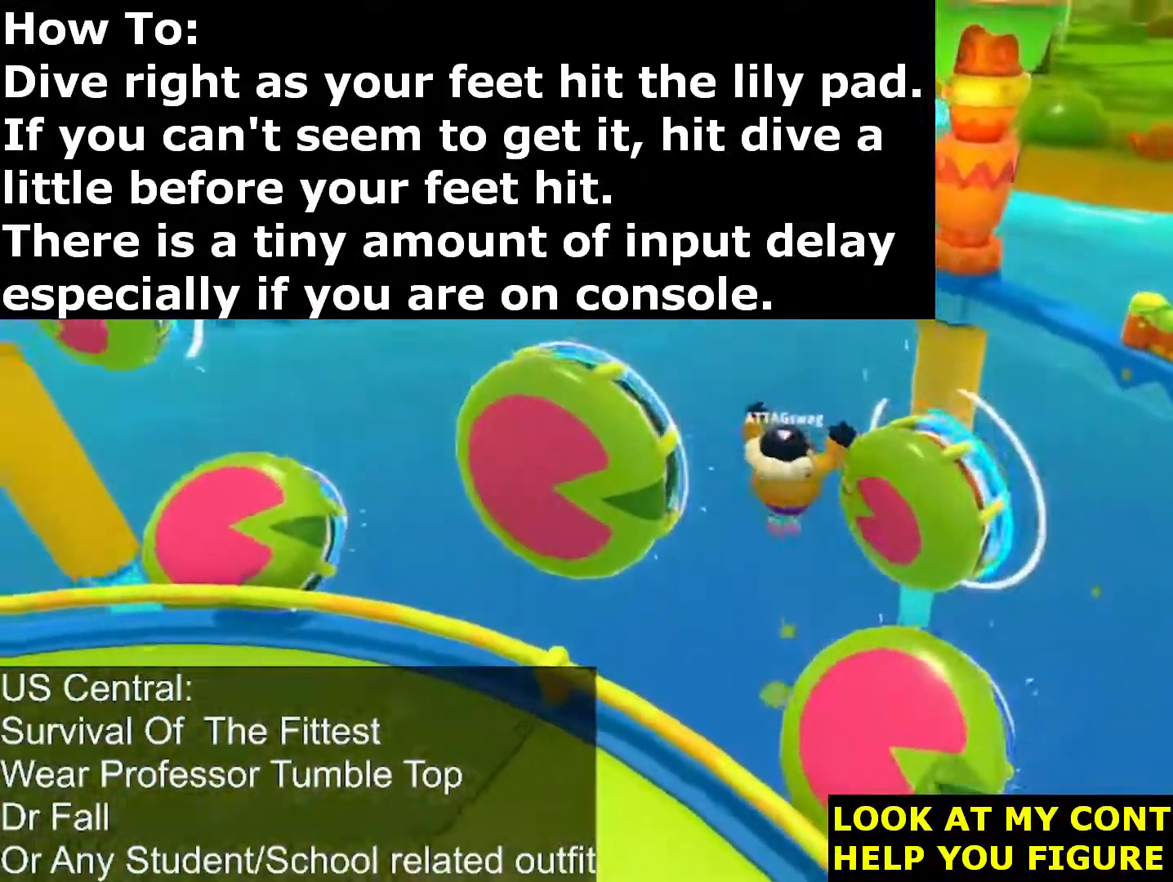
{"buttons": [], "left_stick": "up-left", "right_stick": "center", "events": [[117, "CROSS", "down"], [117, "left_stick", "up-left"], [283, "CROSS", "up"]]}
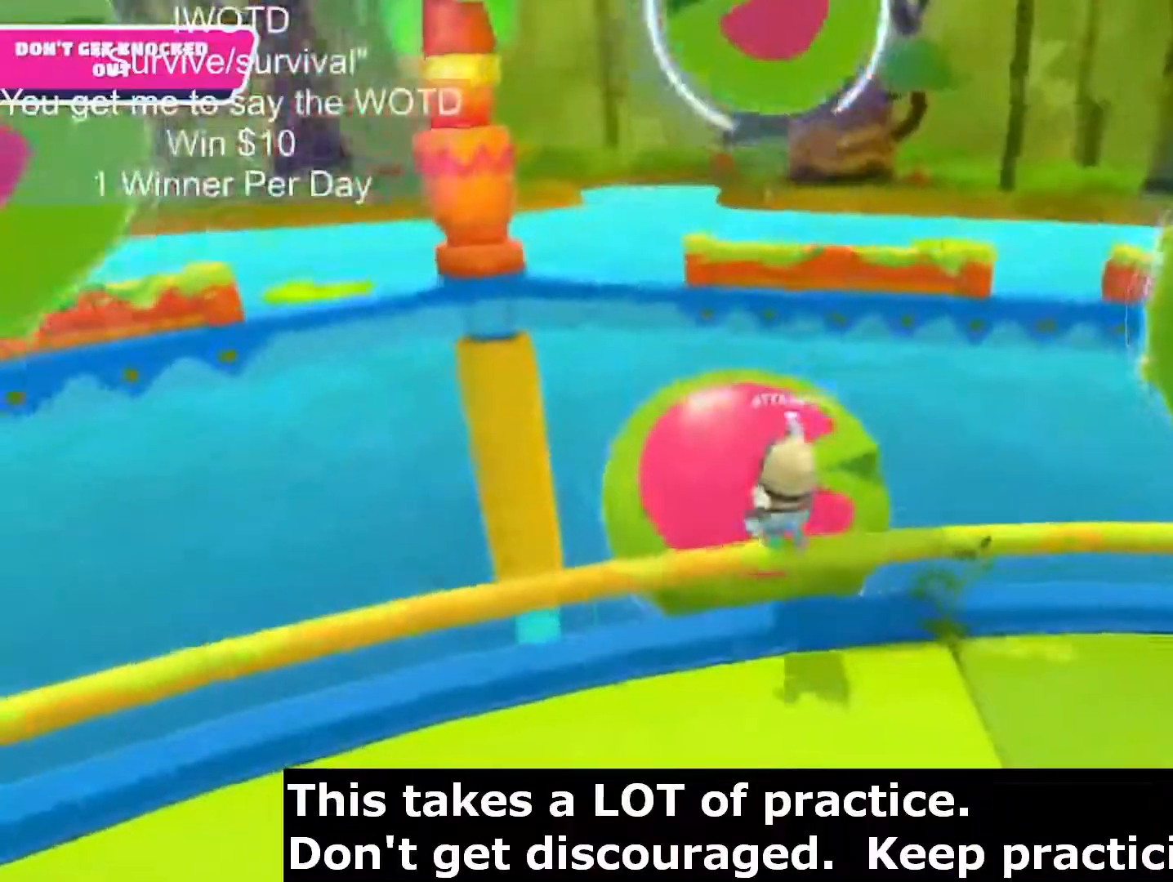
{"buttons": [], "left_stick": "up-left", "right_stick": "center", "events": [[17, "left_stick", "up"], [250, "left_stick", "up-left"]]}
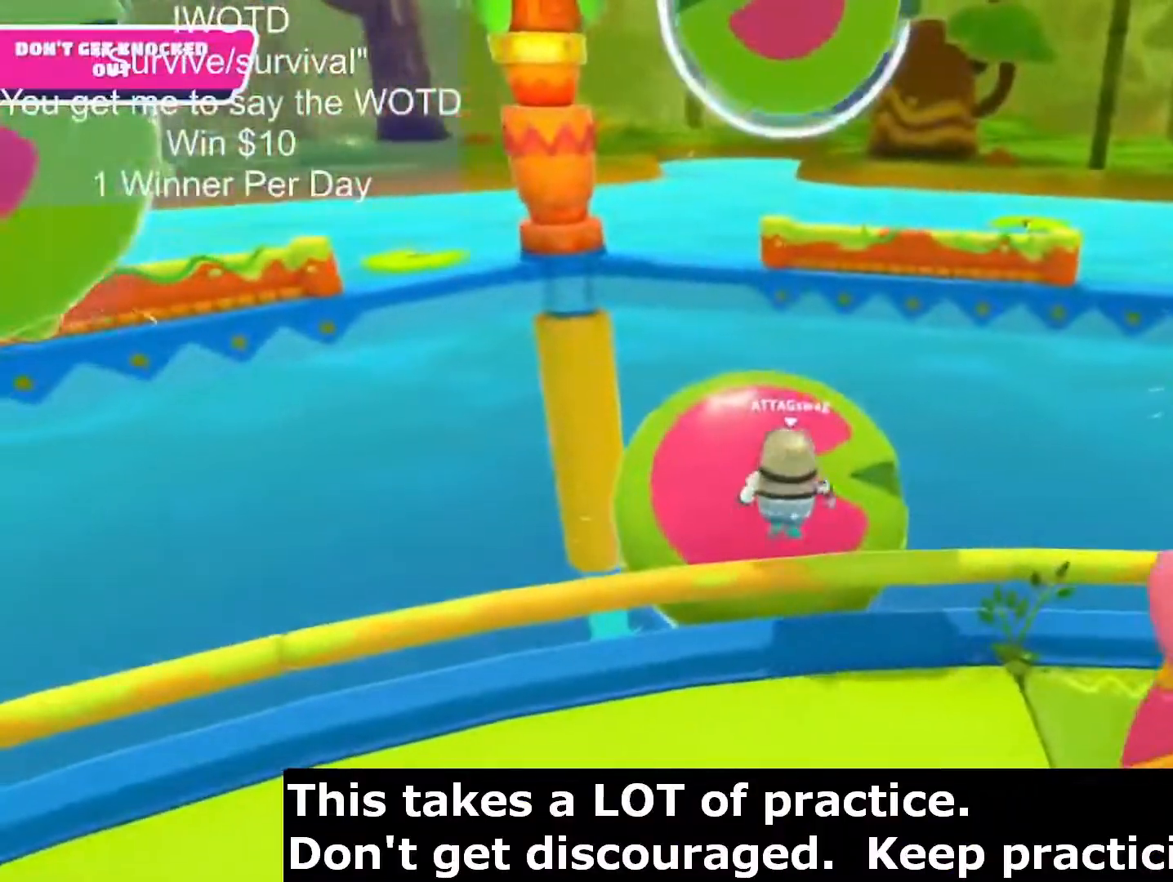
{"buttons": [], "left_stick": "up-left", "right_stick": "center", "events": [[183, "SQUARE", "down"], [300, "SQUARE", "up"]]}
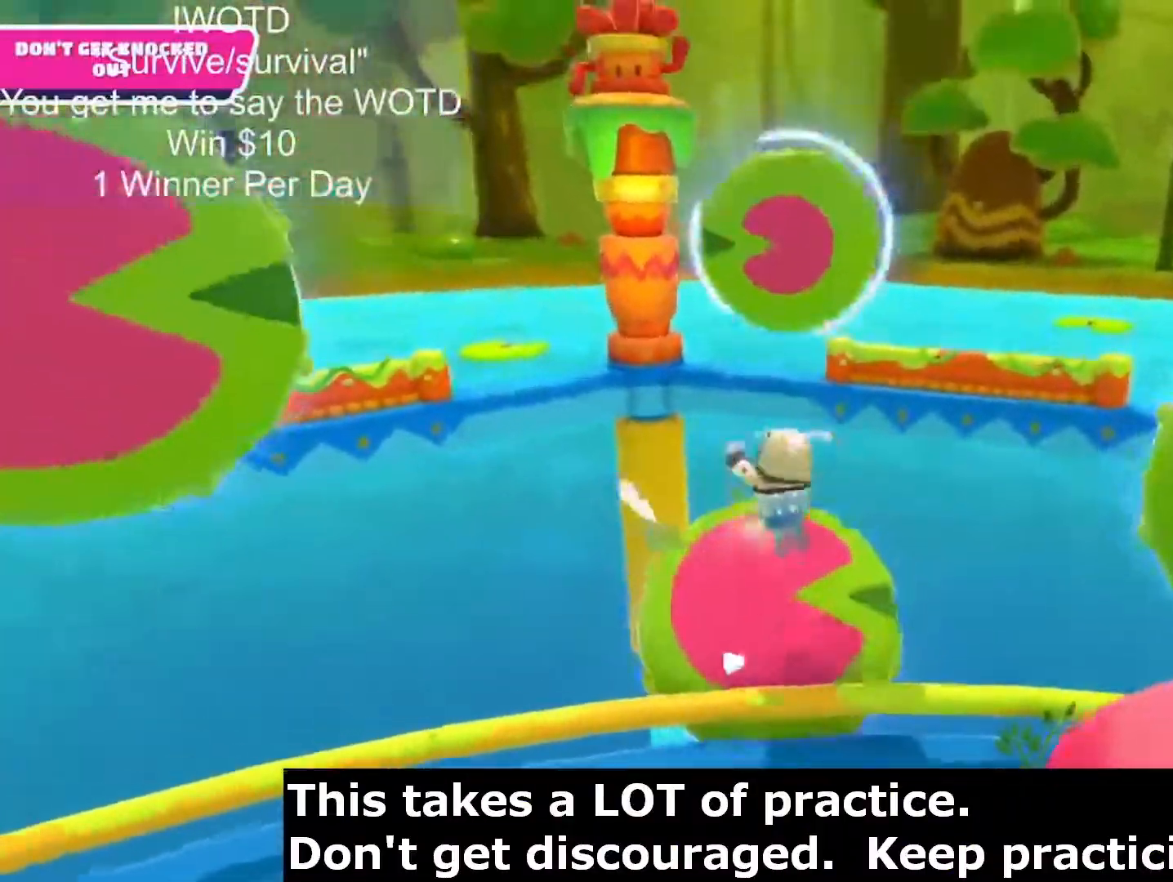
{"buttons": [], "left_stick": "center", "right_stick": "center", "events": [[183, "left_stick", "up"], [350, "left_stick", "center"]]}
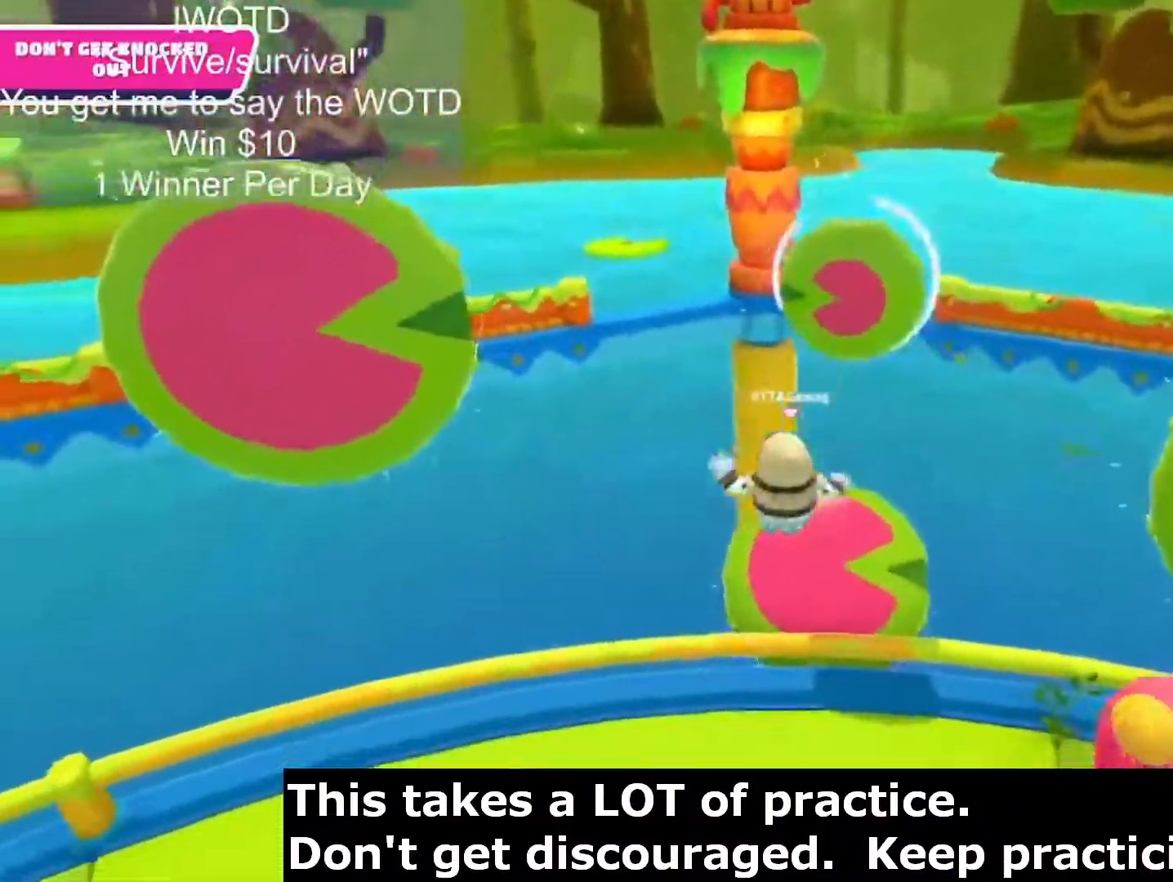
{"buttons": [], "left_stick": "up", "right_stick": "center", "events": [[50, "left_stick", "right"], [150, "left_stick", "up"]]}
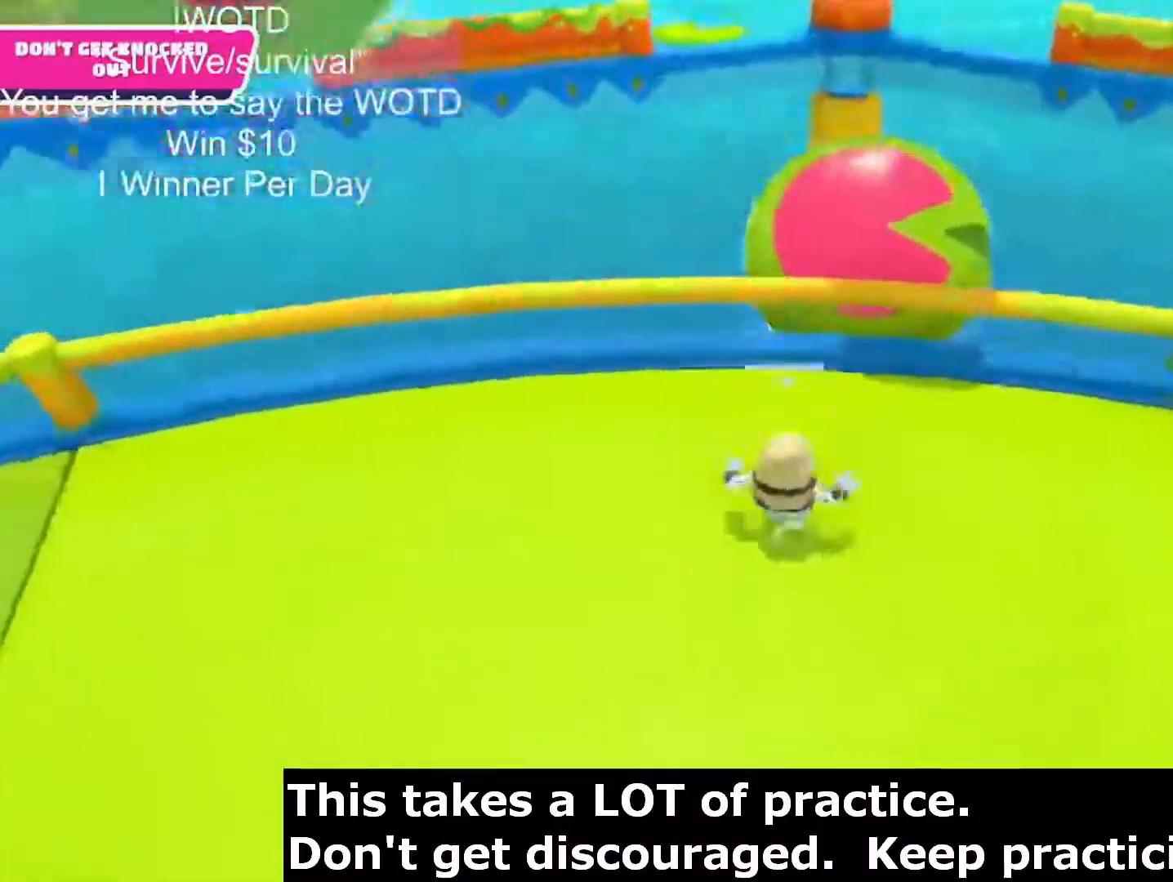
{"buttons": ["CROSS"], "left_stick": "up", "right_stick": "center", "events": [[483, "CROSS", "down"]]}
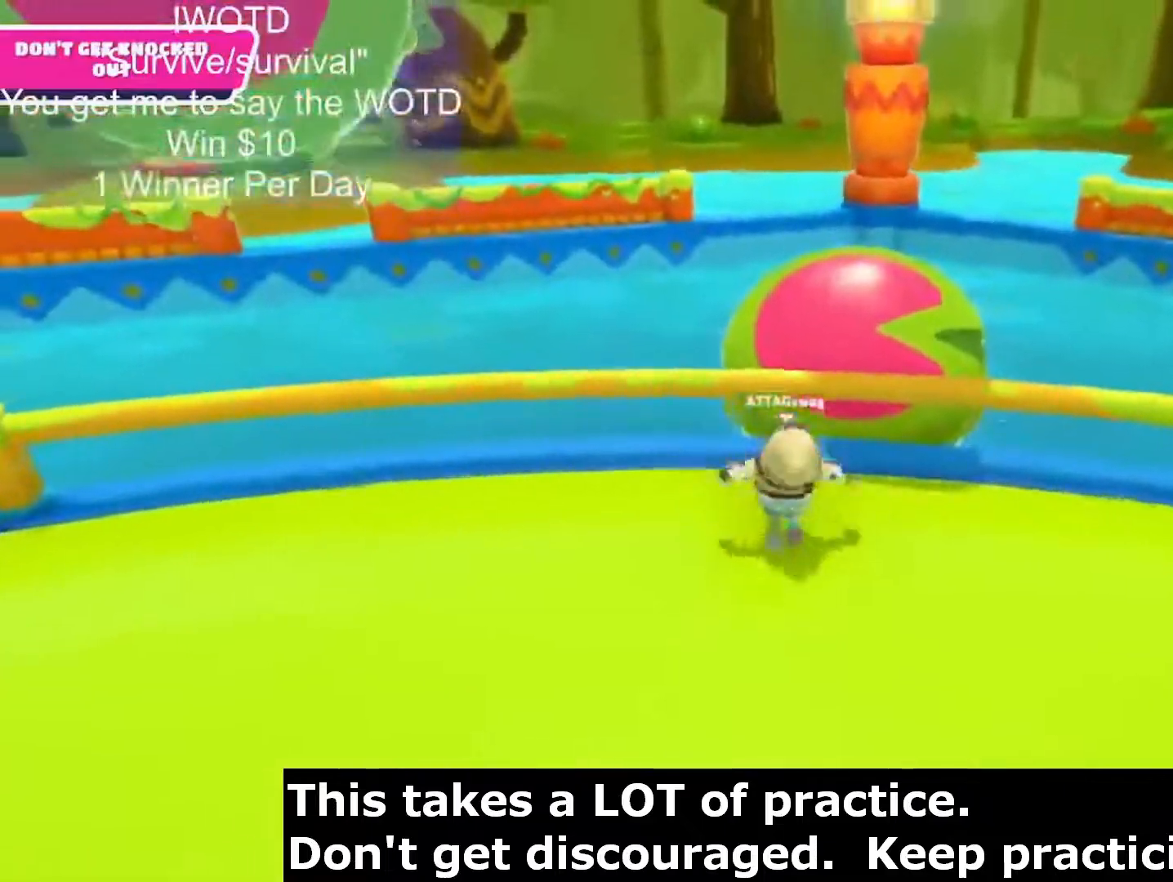
{"buttons": ["SQUARE"], "left_stick": "up", "right_stick": "center", "events": [[233, "CROSS", "up"], [417, "SQUARE", "down"]]}
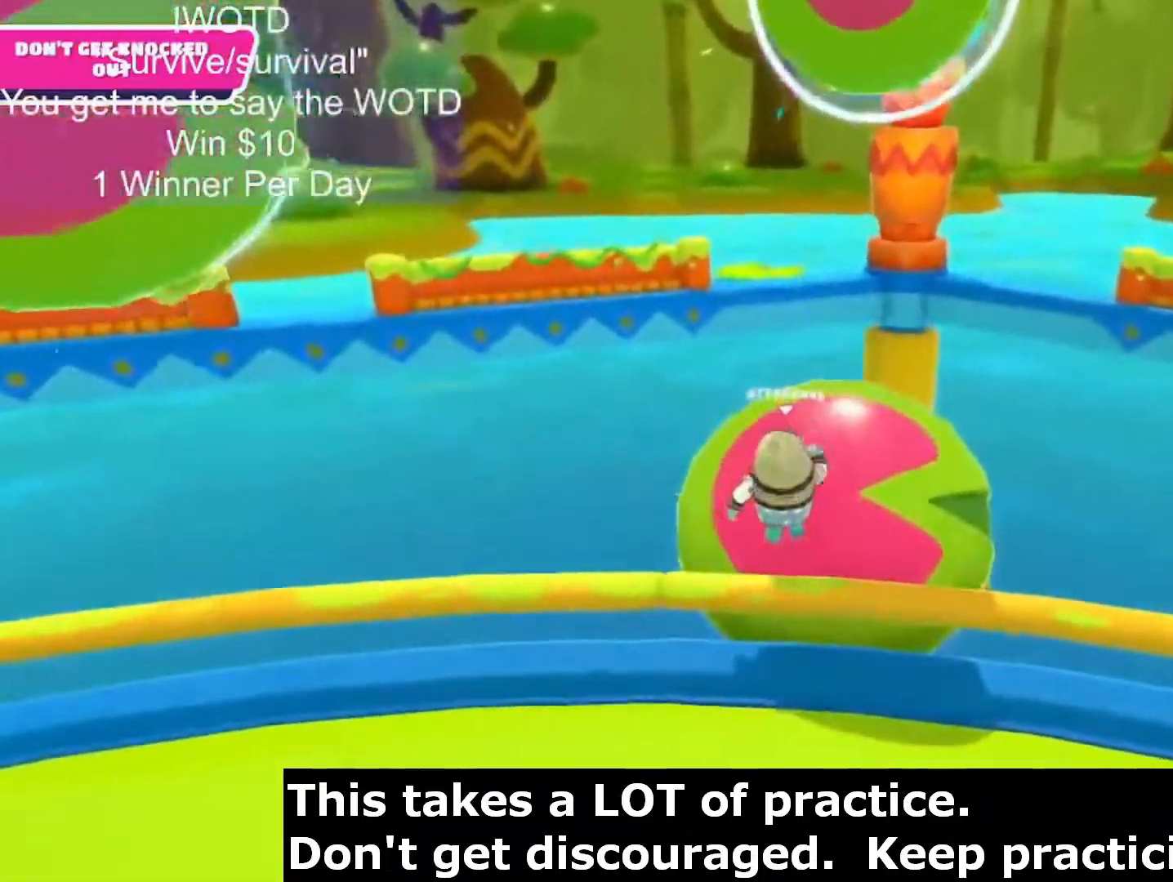
{"buttons": [], "left_stick": "up", "right_stick": "down", "events": [[283, "SQUARE", "up"], [467, "right_stick", "down"]]}
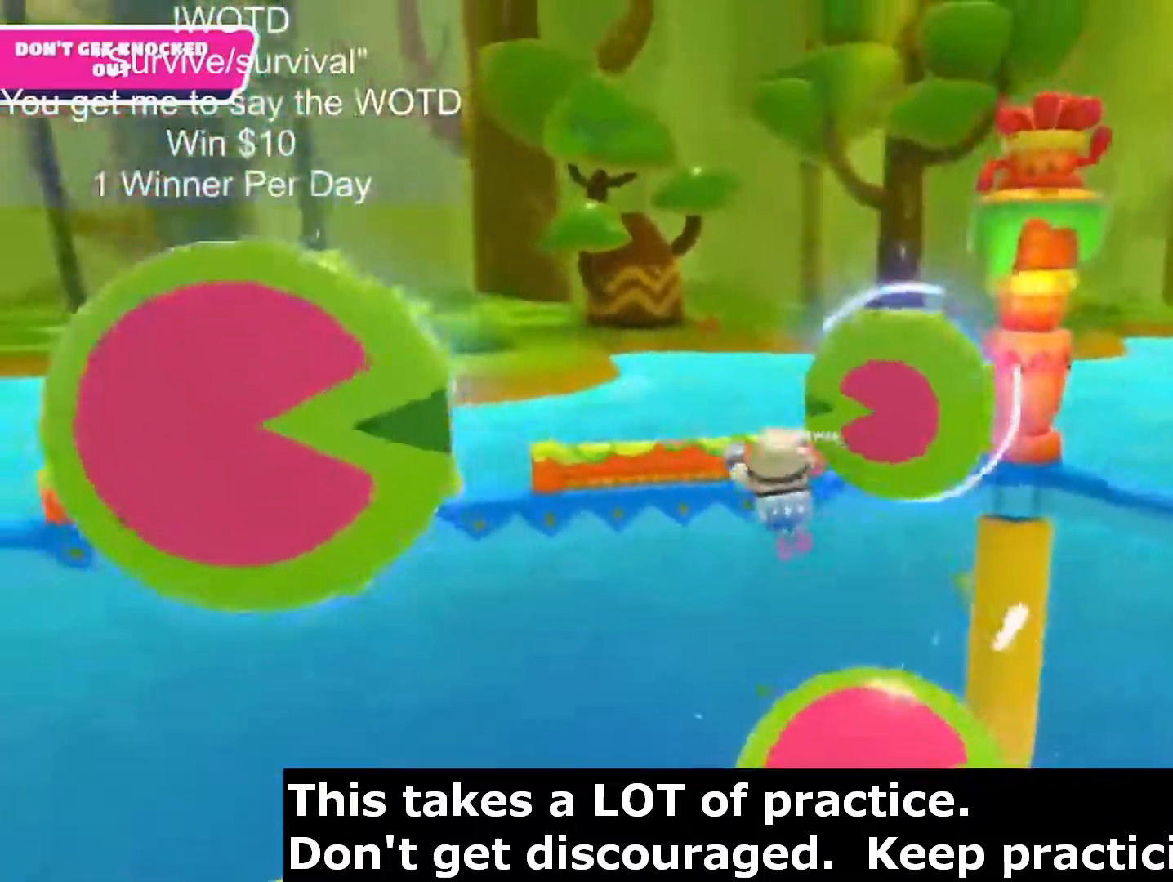
{"buttons": [], "left_stick": "up", "right_stick": "center", "events": [[133, "right_stick", "down-right"], [267, "right_stick", "center"]]}
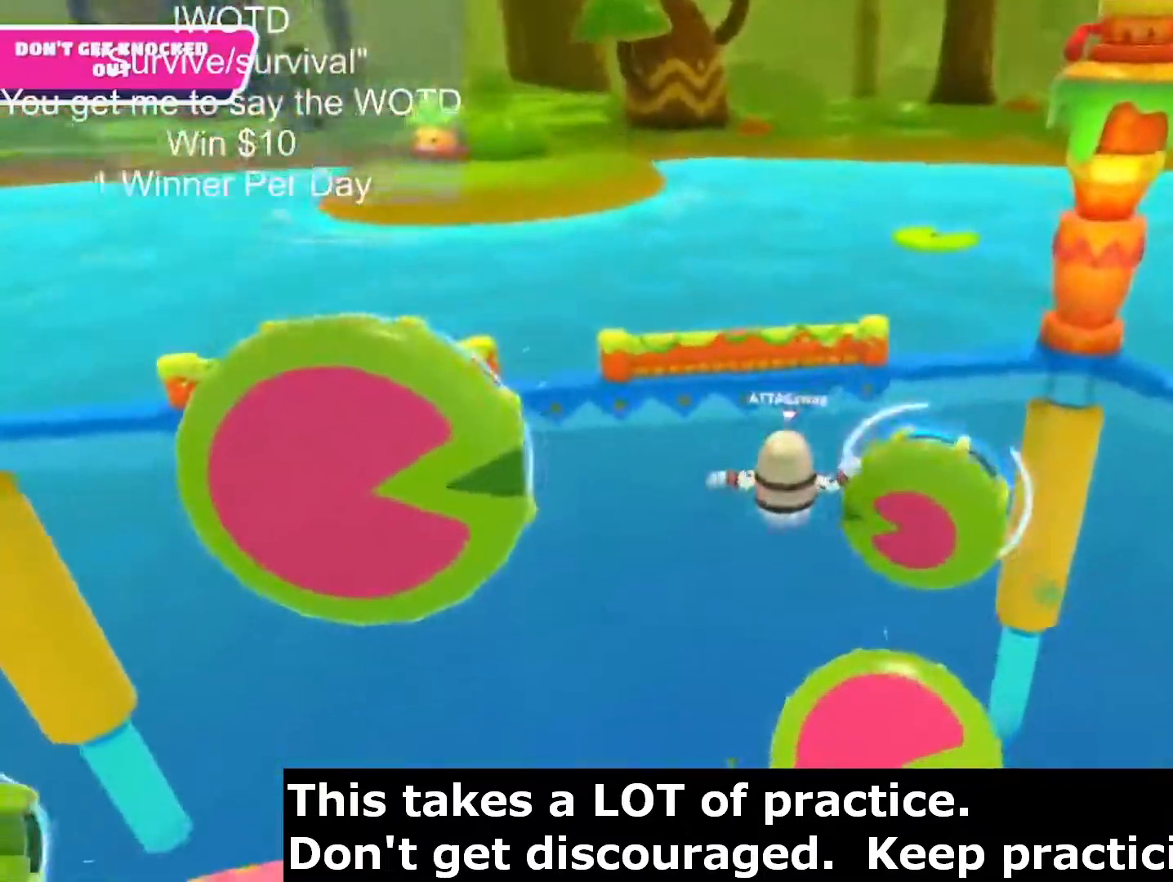
{"buttons": [], "left_stick": "up", "right_stick": "center", "events": []}
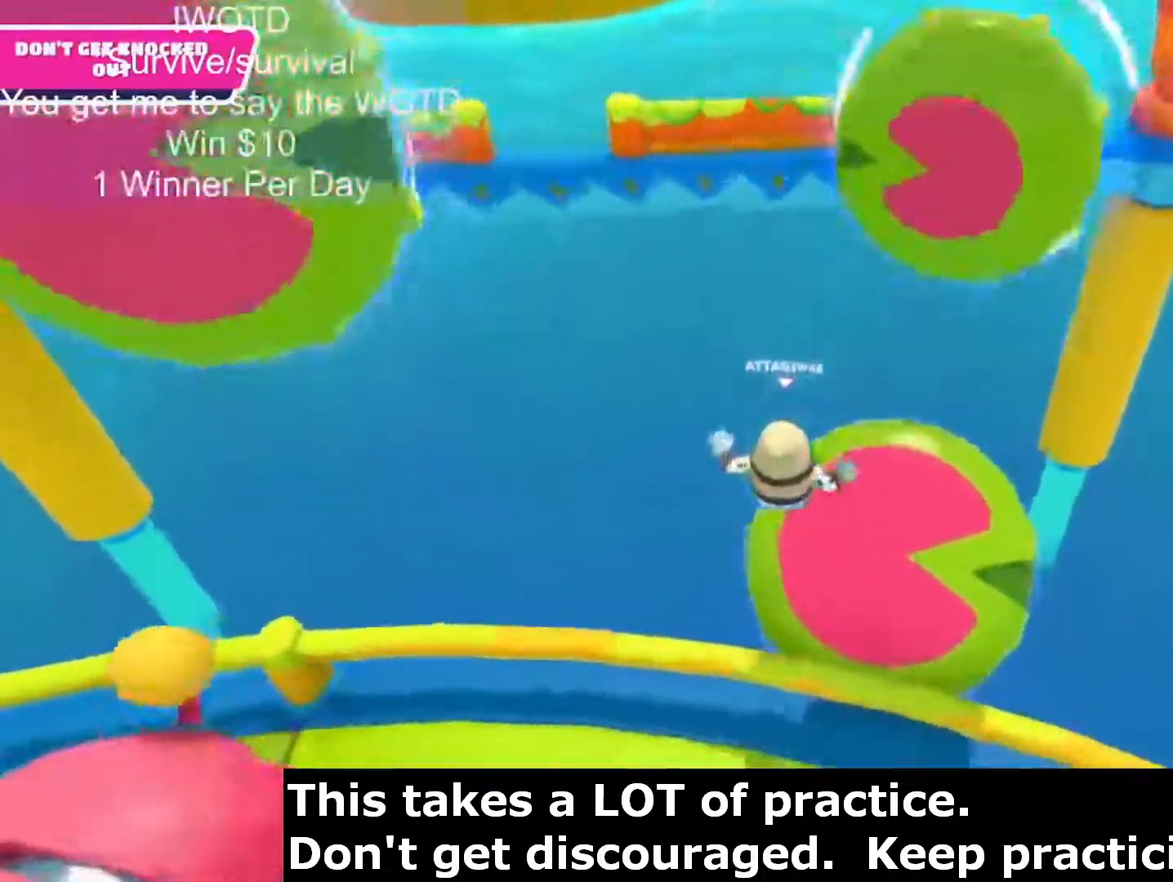
{"buttons": [], "left_stick": "up-right", "right_stick": "center", "events": [[33, "left_stick", "up-right"]]}
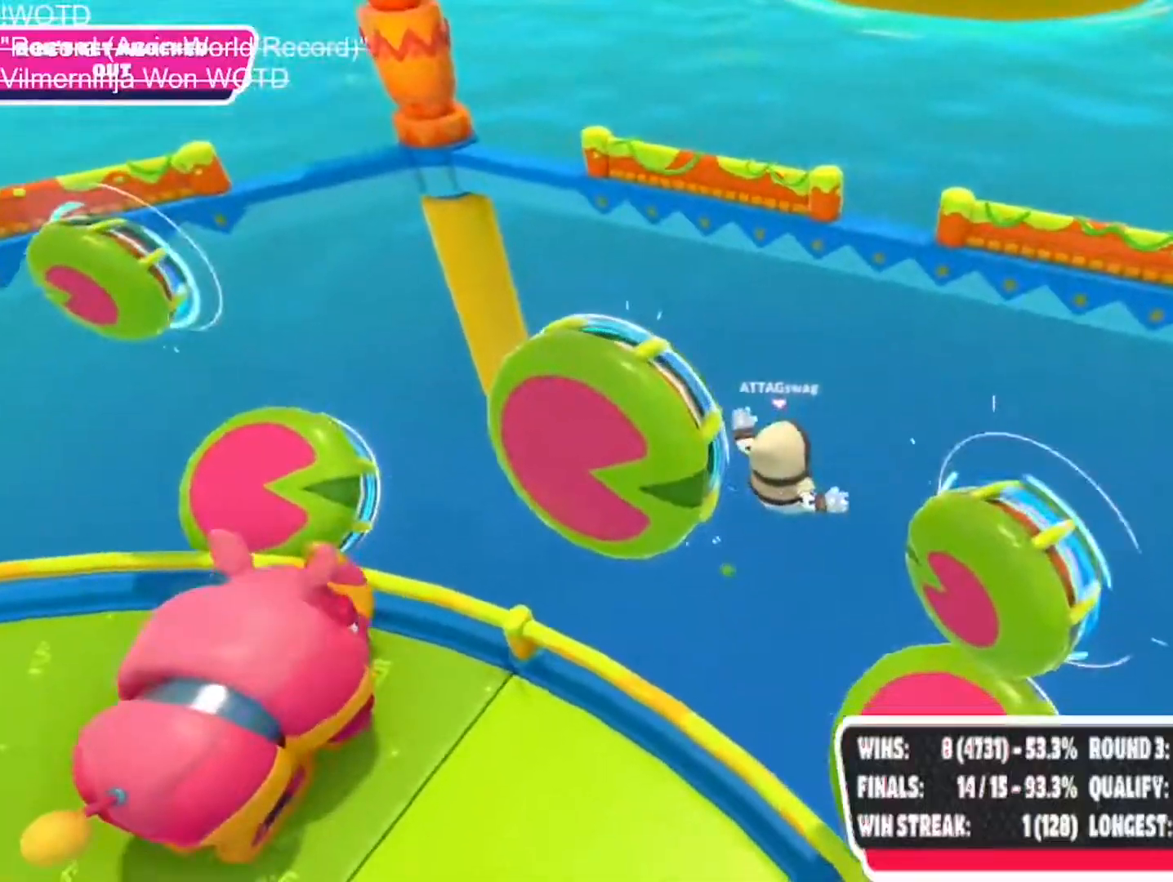
{"buttons": ["SQUARE"], "left_stick": "up-right", "right_stick": "center", "events": [[383, "SQUARE", "down"]]}
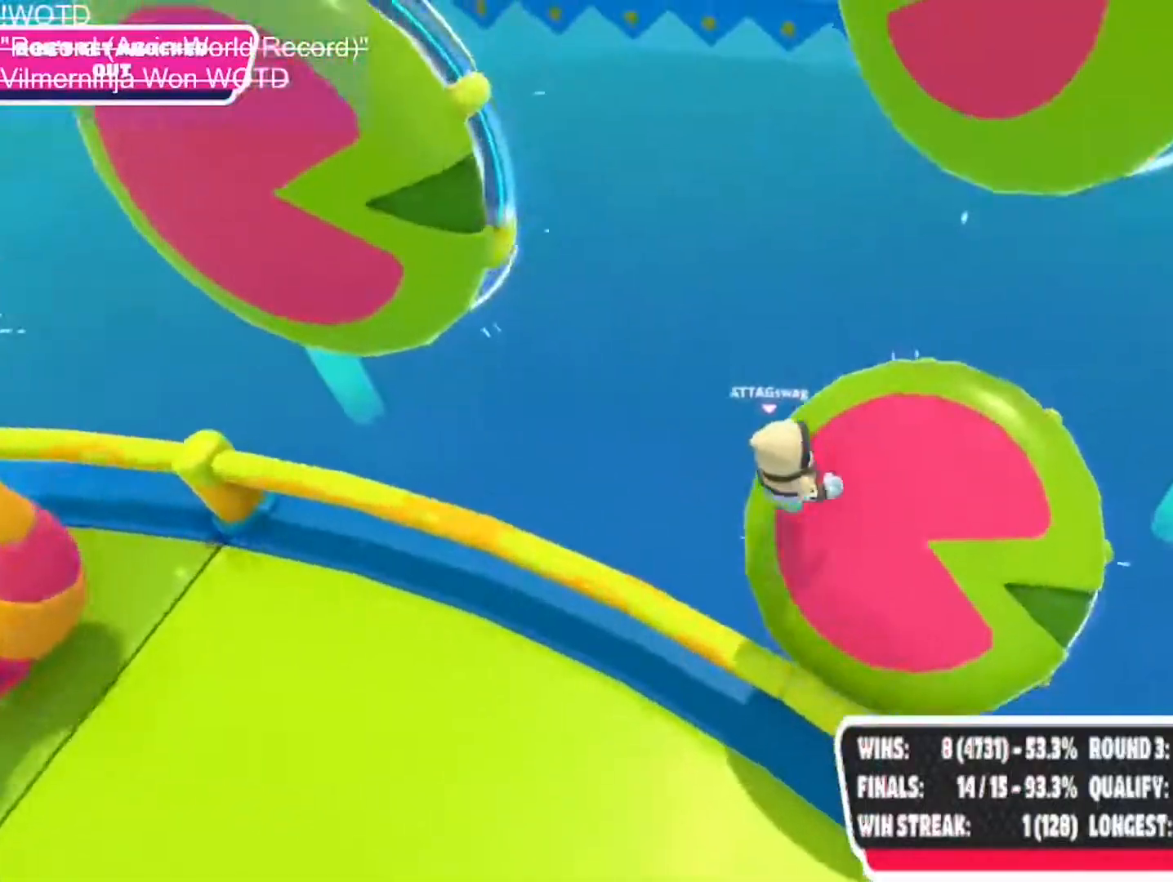
{"buttons": [], "left_stick": "up", "right_stick": "center", "events": [[117, "left_stick", "up"], [267, "SQUARE", "up"]]}
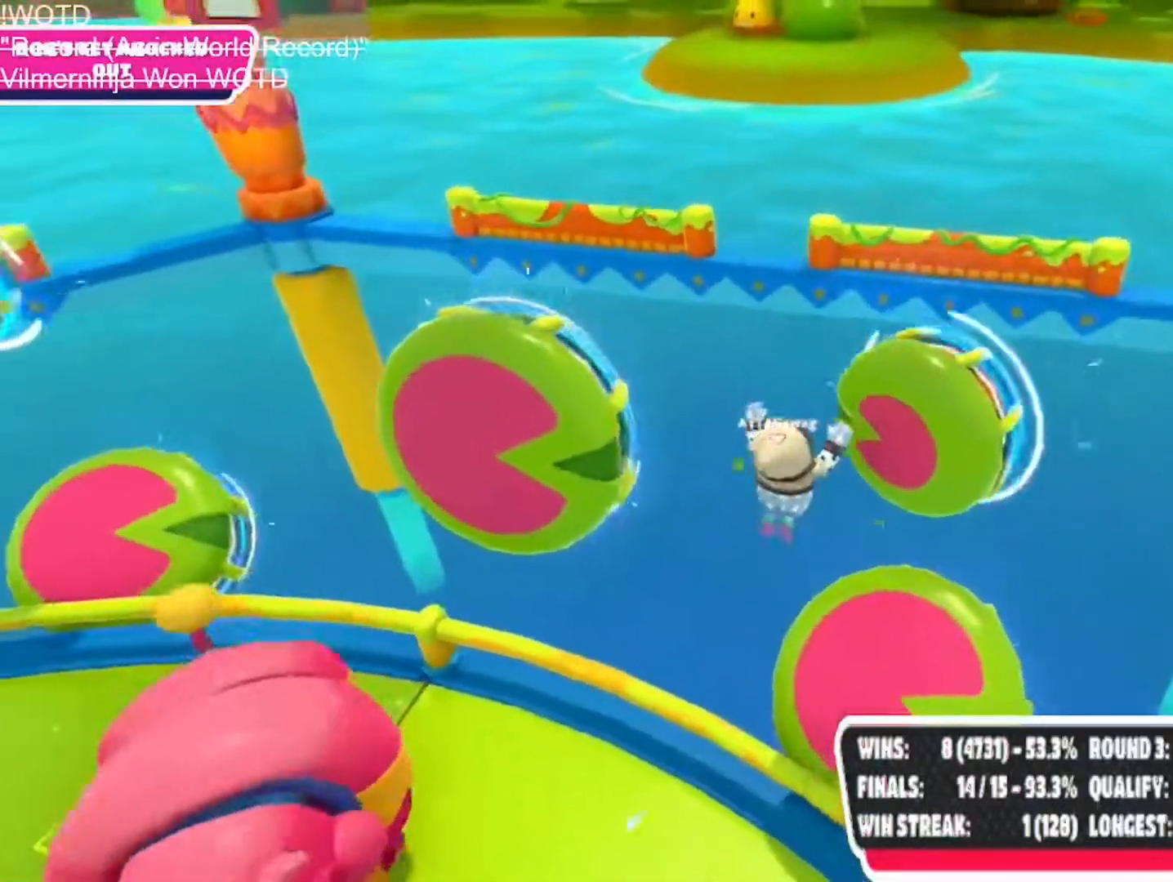
{"buttons": [], "left_stick": "up", "right_stick": "center", "events": []}
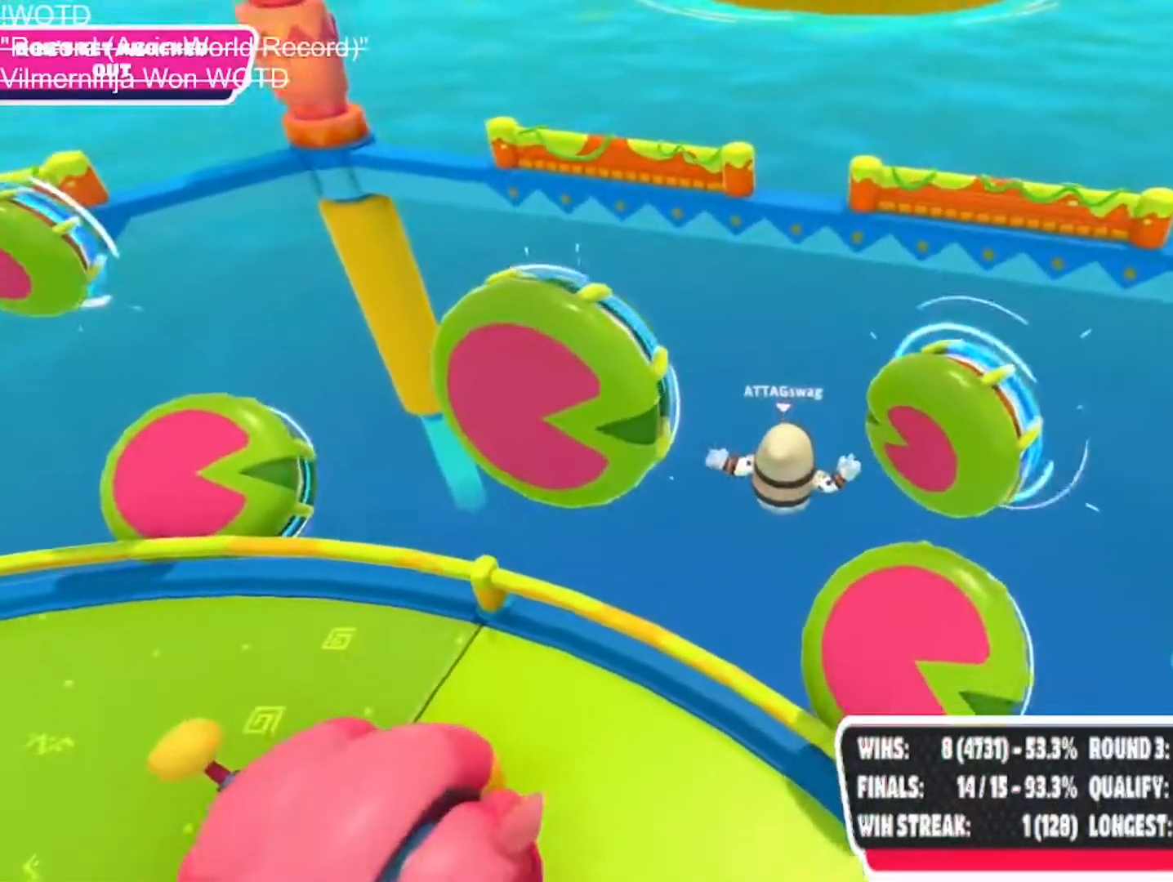
{"buttons": ["SQUARE"], "left_stick": "up-right", "right_stick": "center", "events": [[50, "left_stick", "up-right"], [317, "SQUARE", "down"]]}